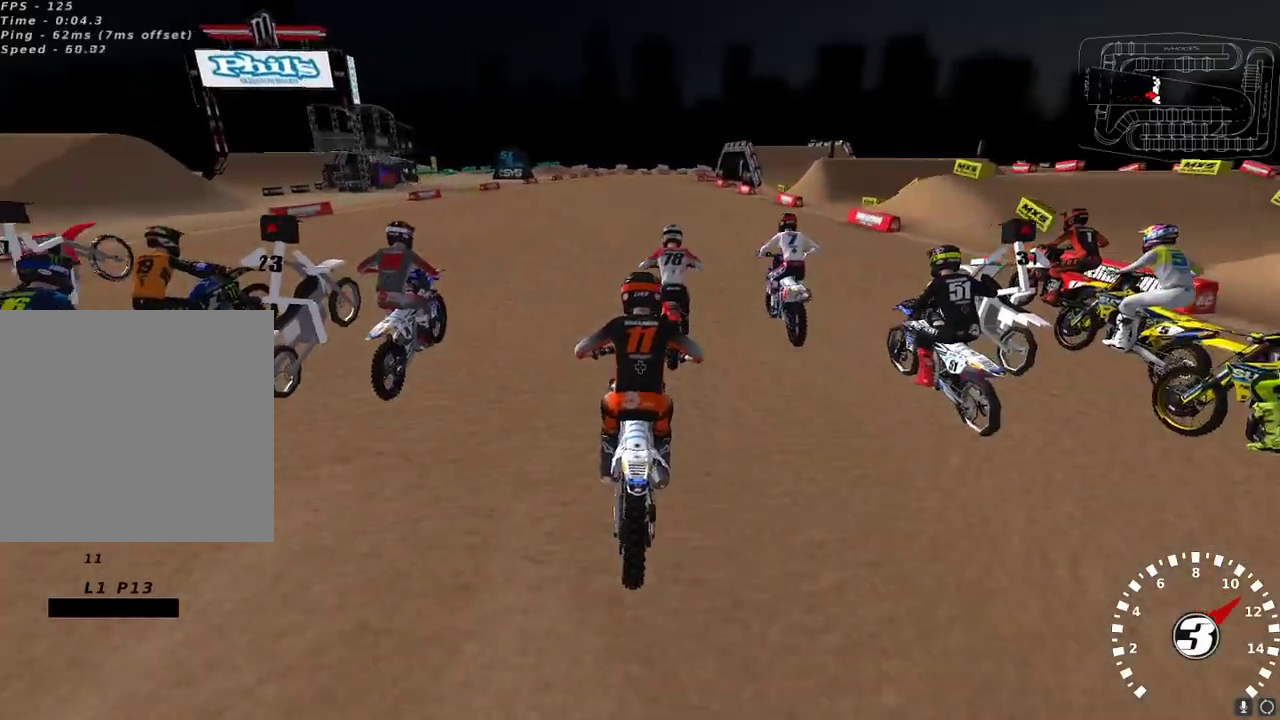
Gameplay with a controller (Xbox layout); each line is a JSON object with the inputs held at the frame after it. "events" lists button and stick changes between this image and that frame as [ms after this image, input, new state], when the widget could be followed in between.
{"buttons": ["R2"], "left_stick": "center", "right_stick": "center", "events": []}
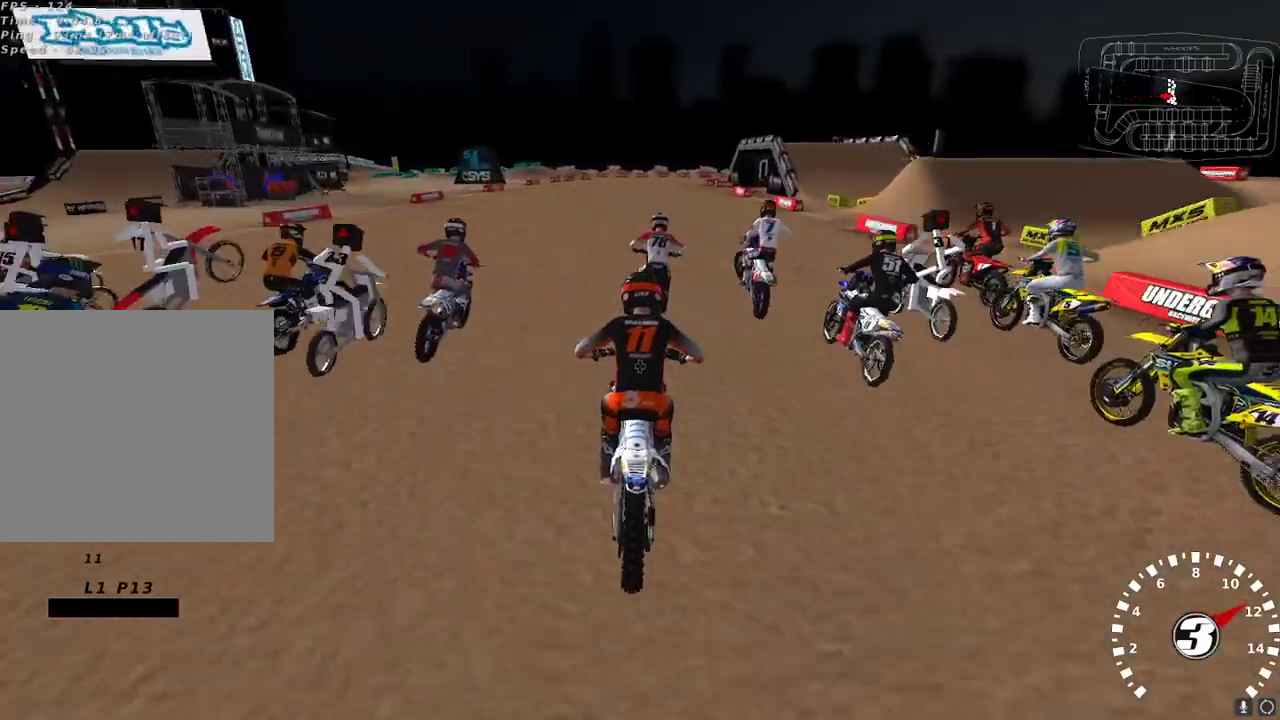
{"buttons": ["X", "R2"], "left_stick": "center", "right_stick": "center", "events": [[350, "left_stick", "up-right"], [483, "X", "down"], [500, "left_stick", "center"]]}
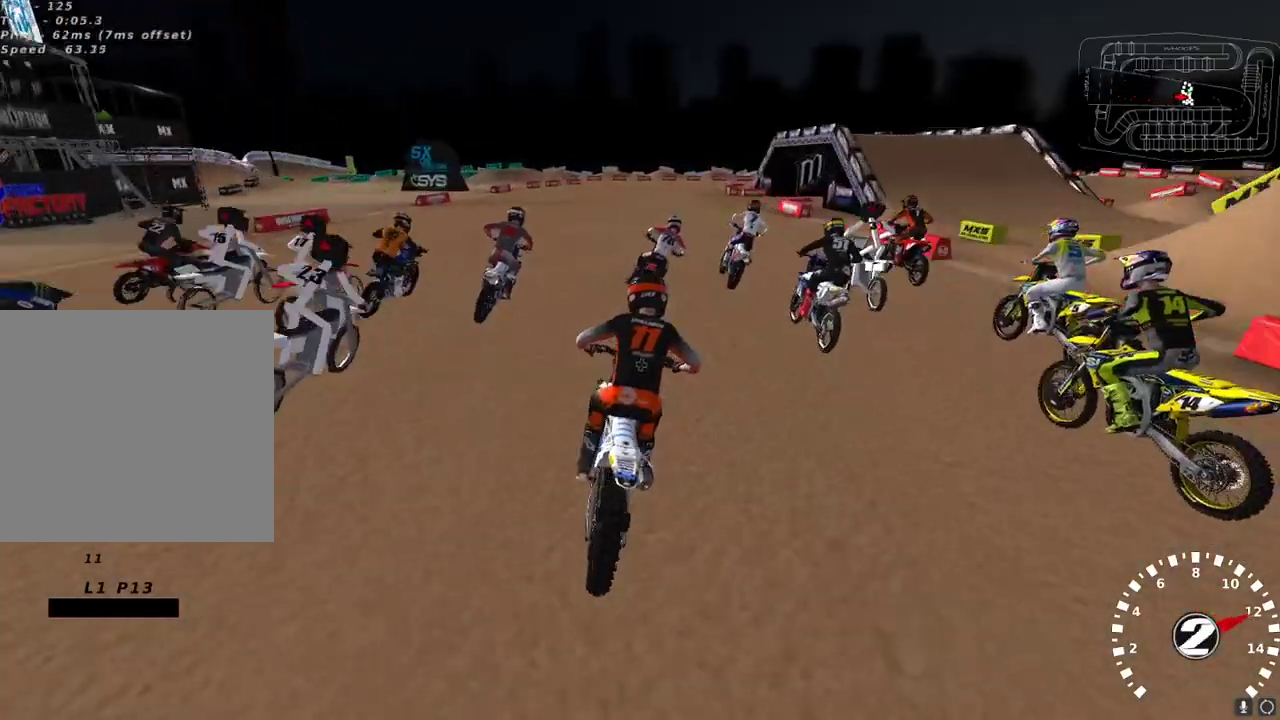
{"buttons": [], "left_stick": "up-right", "right_stick": "center", "events": [[117, "X", "up"], [150, "R2", "up"], [317, "left_stick", "down-left"], [367, "left_stick", "center"], [417, "R2", "down"], [433, "left_stick", "up-right"], [500, "R2", "up"]]}
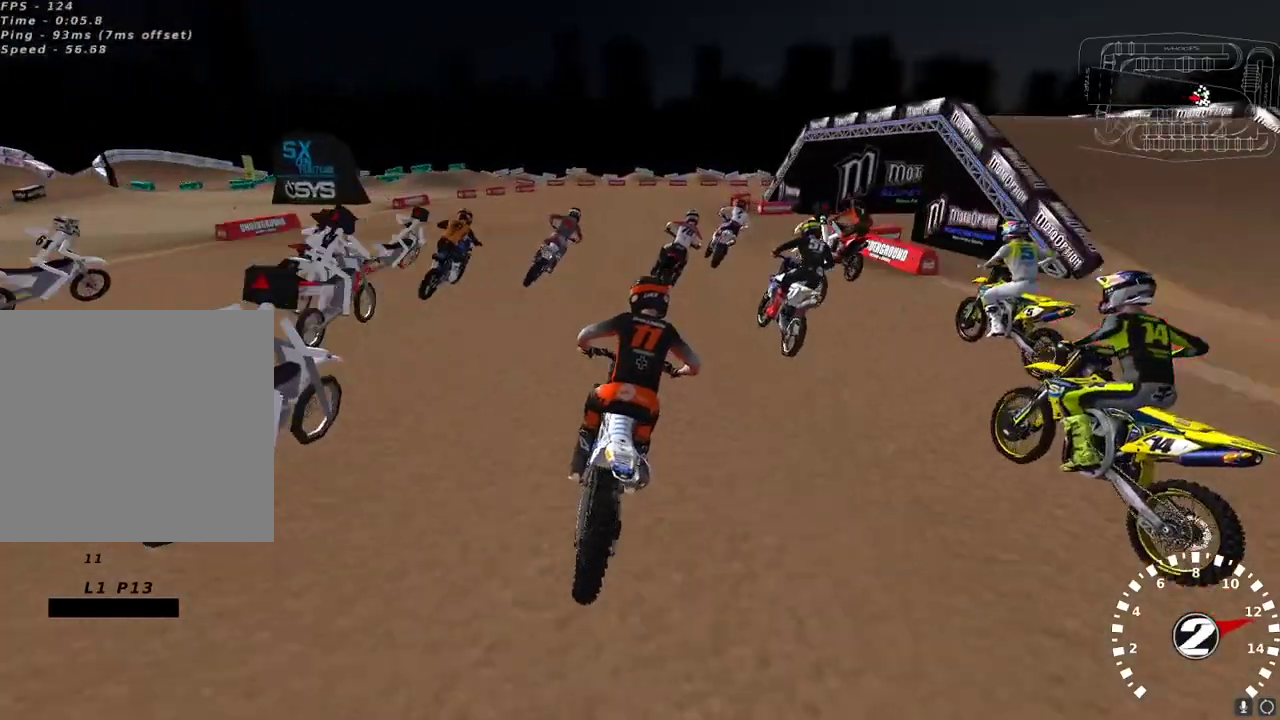
{"buttons": ["Y", "L2"], "left_stick": "center", "right_stick": "center", "events": [[67, "left_stick", "center"], [83, "L2", "down"], [100, "Y", "down"], [150, "left_stick", "up-right"], [217, "left_stick", "center"], [283, "Y", "up"], [483, "Y", "down"]]}
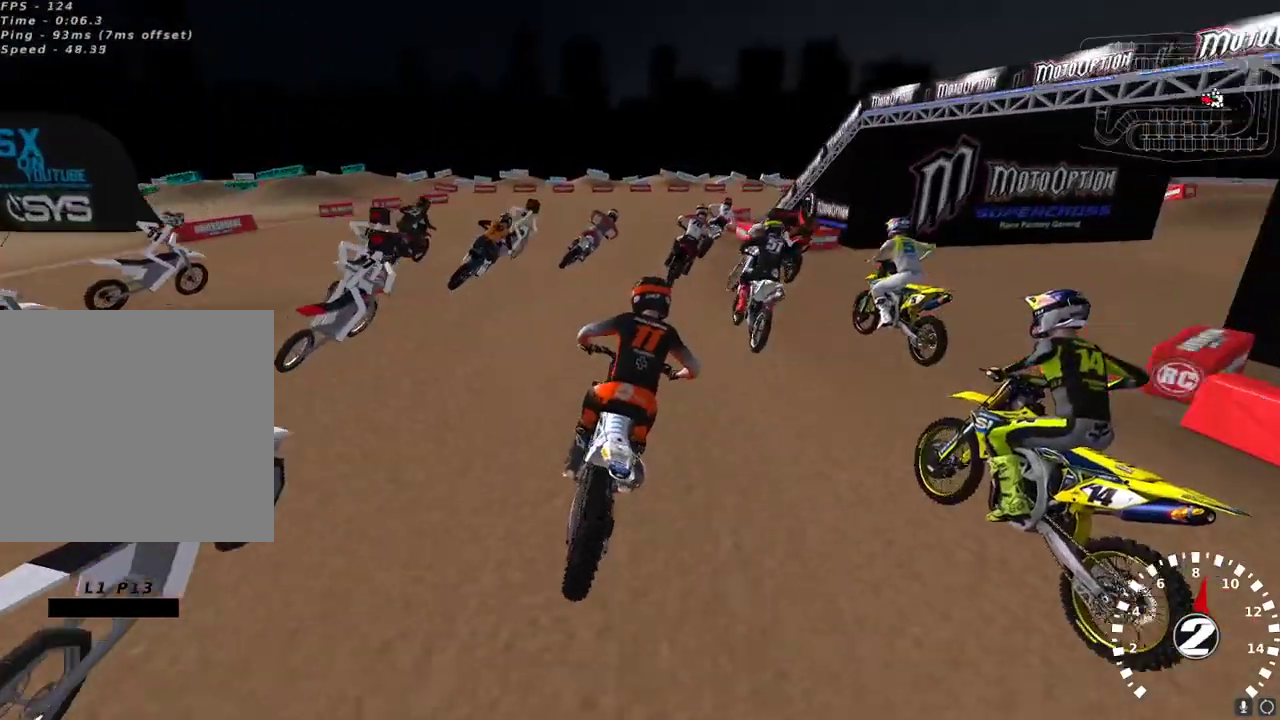
{"buttons": ["Y", "L2"], "left_stick": "center", "right_stick": "center", "events": [[17, "L2", "up"], [67, "Y", "up"], [300, "Y", "down"], [367, "L2", "down"], [367, "Y", "up"], [433, "Y", "down"]]}
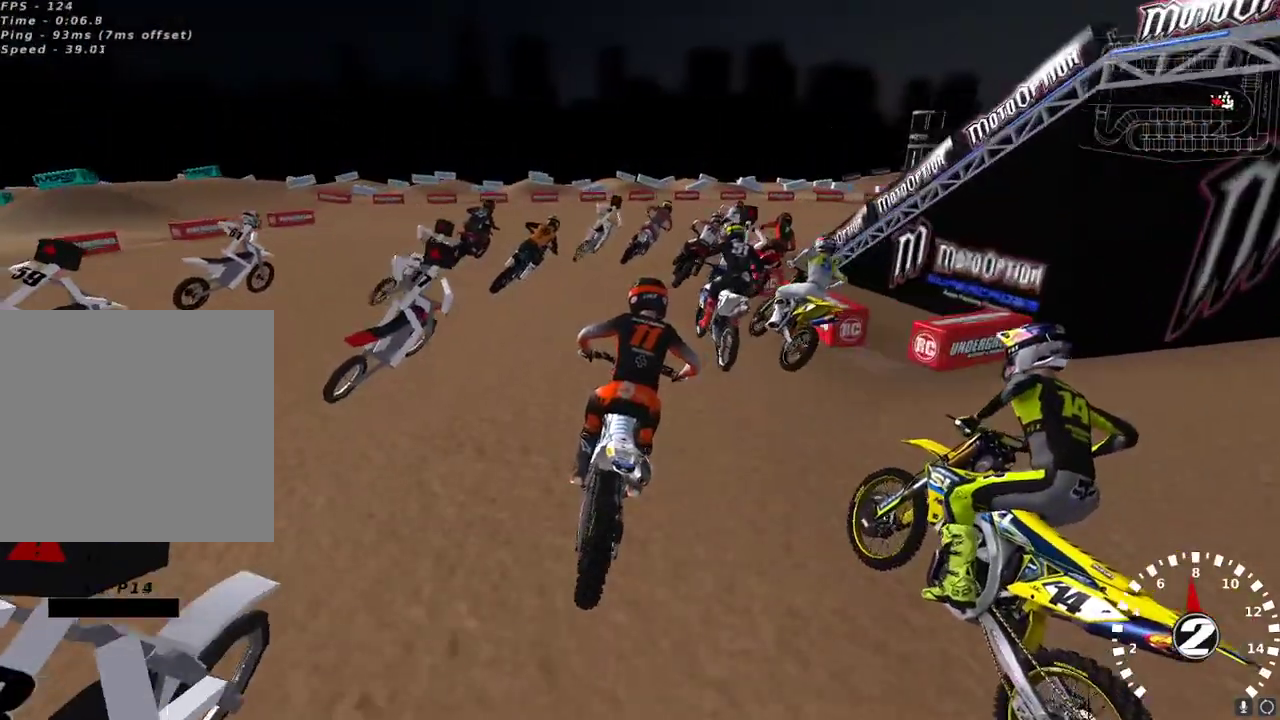
{"buttons": ["Y", "L2"], "left_stick": "center", "right_stick": "center", "events": [[150, "left_stick", "up-right"], [167, "Y", "up"], [217, "L2", "up"], [250, "left_stick", "center"], [300, "X", "down"], [383, "X", "up"], [467, "L2", "down"], [483, "Y", "down"]]}
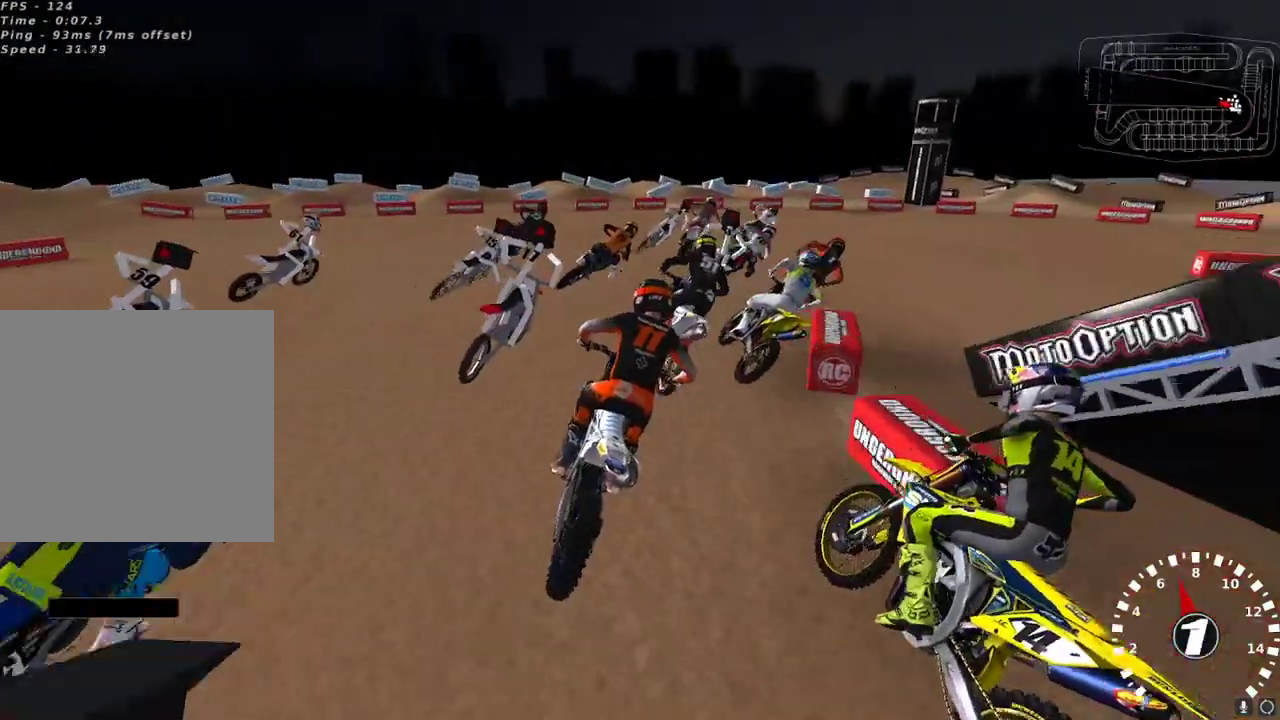
{"buttons": ["Y", "L2"], "left_stick": "center", "right_stick": "center", "events": []}
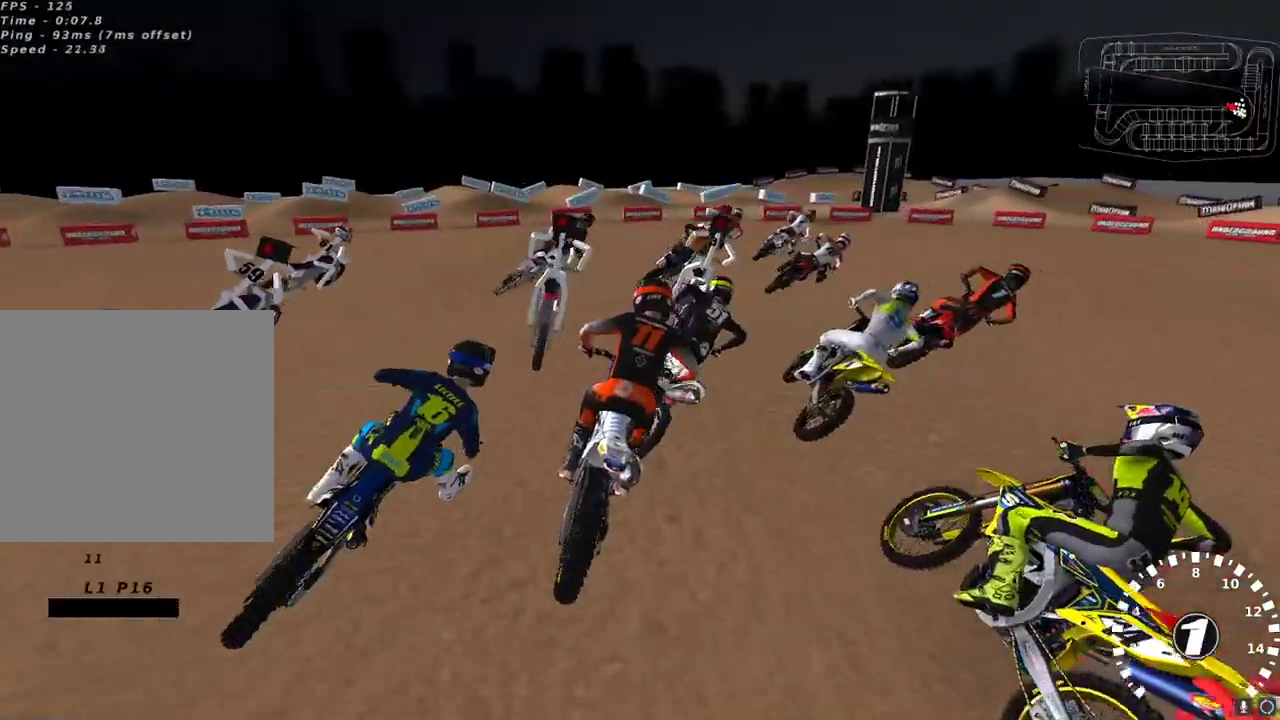
{"buttons": [], "left_stick": "up-right", "right_stick": "up-left", "events": [[83, "left_stick", "right"], [100, "Y", "up"], [167, "left_stick", "center"], [233, "left_stick", "up-right"], [300, "L2", "up"], [300, "left_stick", "center"], [333, "right_stick", "up-left"], [450, "left_stick", "up-right"]]}
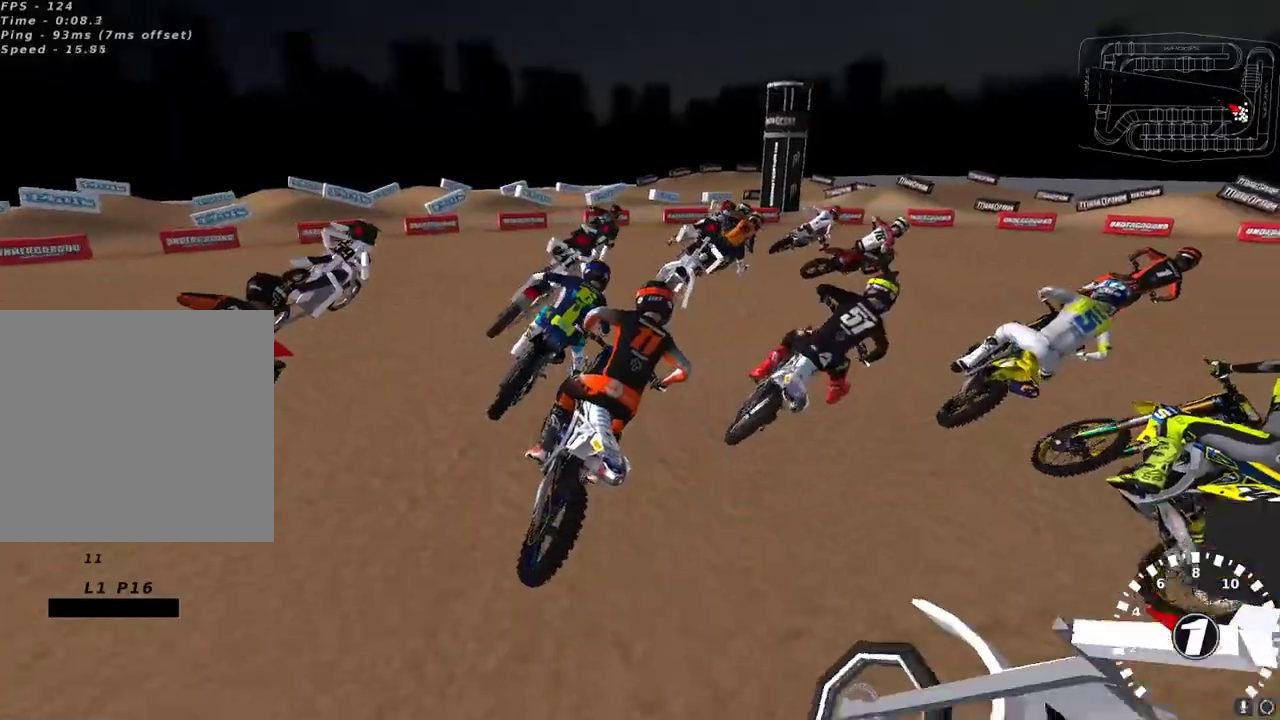
{"buttons": [], "left_stick": "center", "right_stick": "left", "events": [[17, "left_stick", "center"], [17, "right_stick", "left"], [50, "R2", "down"], [133, "left_stick", "up-right"], [167, "R2", "up"], [183, "left_stick", "center"], [250, "R2", "down"], [367, "R2", "up"]]}
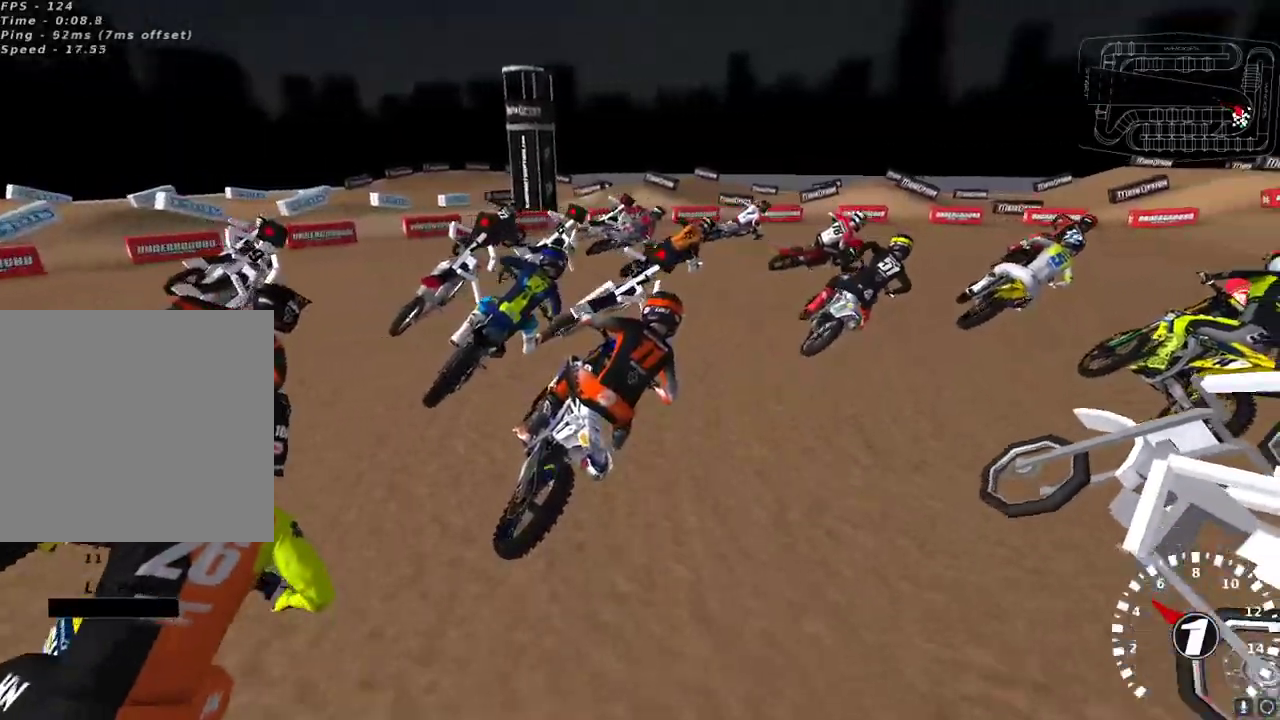
{"buttons": ["R2"], "left_stick": "left", "right_stick": "left", "events": [[167, "right_stick", "center"], [183, "L2", "down"], [217, "Y", "down"], [300, "left_stick", "left"], [317, "Y", "up"], [350, "L2", "up"], [417, "R2", "down"], [500, "right_stick", "left"]]}
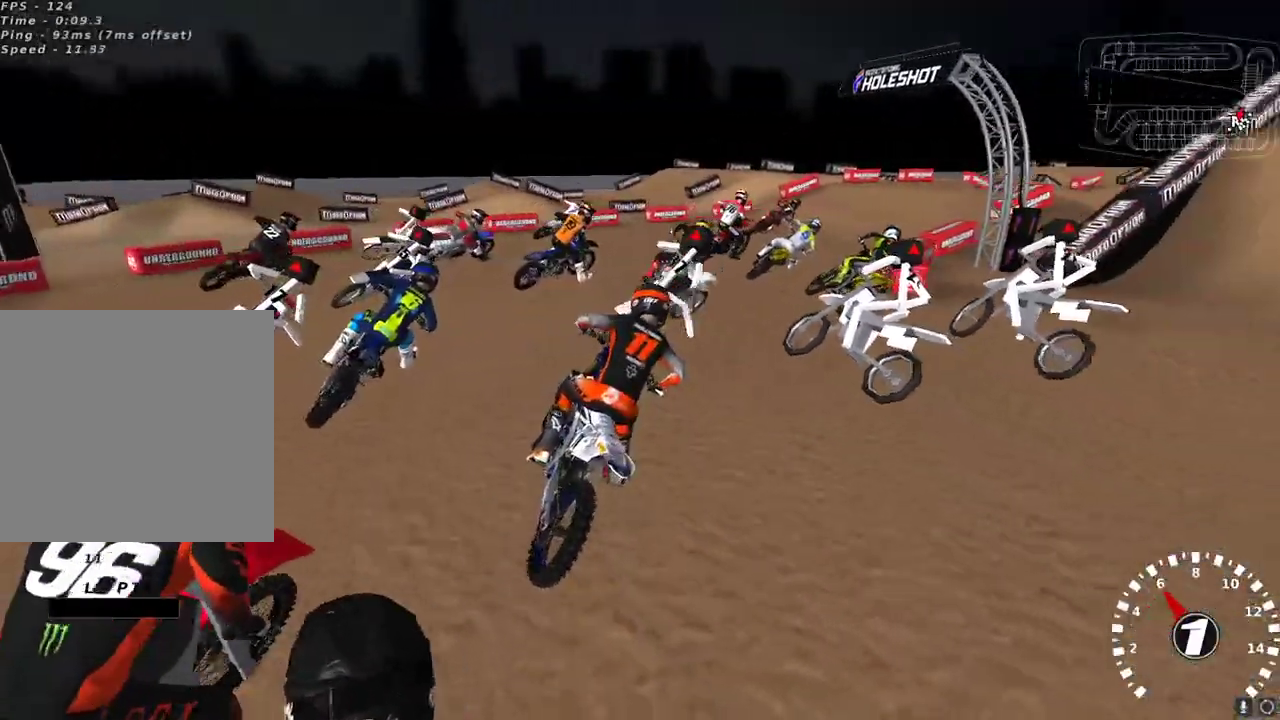
{"buttons": [], "left_stick": "center", "right_stick": "left", "events": [[17, "left_stick", "center"], [17, "right_stick", "up-left"], [67, "R2", "up"], [133, "R2", "down"], [233, "left_stick", "down-left"], [267, "R2", "up"], [283, "left_stick", "left"], [333, "R2", "down"], [433, "R2", "up"], [500, "left_stick", "center"], [500, "right_stick", "left"]]}
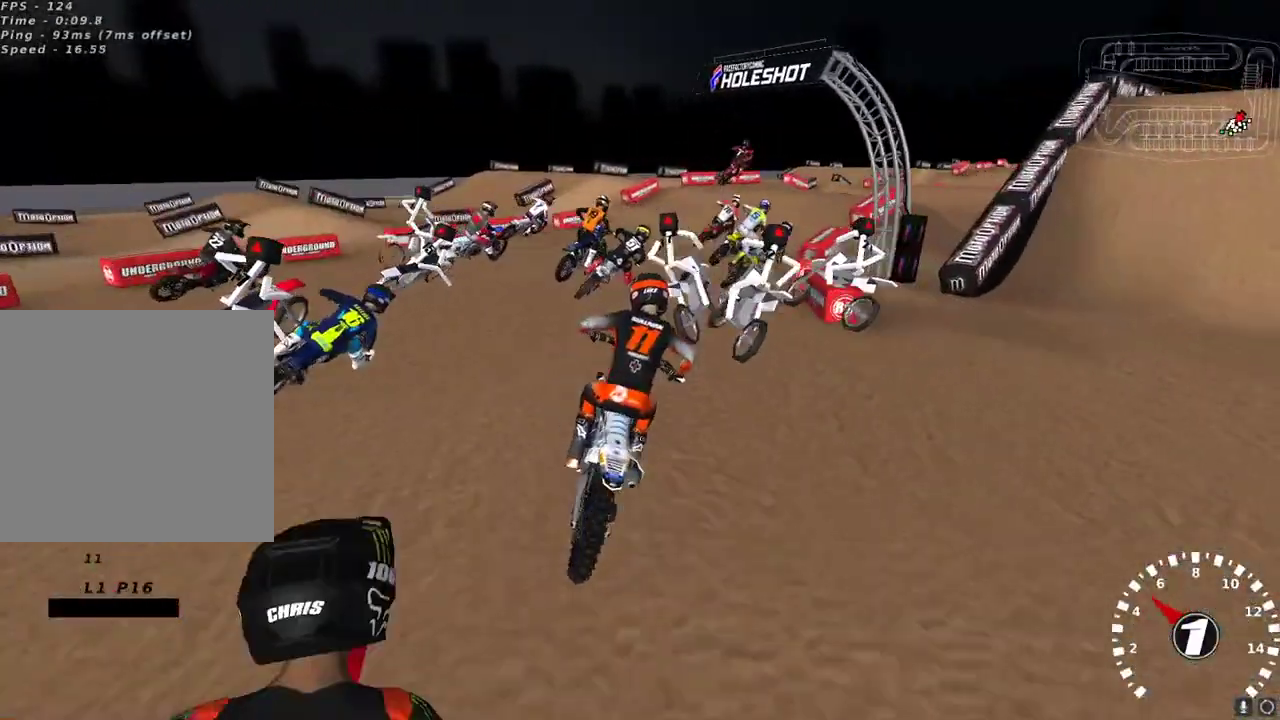
{"buttons": ["Y", "L2"], "left_stick": "center", "right_stick": "center", "events": [[17, "right_stick", "up-left"], [67, "L2", "down"], [67, "right_stick", "center"], [117, "Y", "down"], [150, "left_stick", "up-right"], [267, "Y", "up"], [350, "left_stick", "up-left"], [417, "Y", "down"], [467, "left_stick", "center"]]}
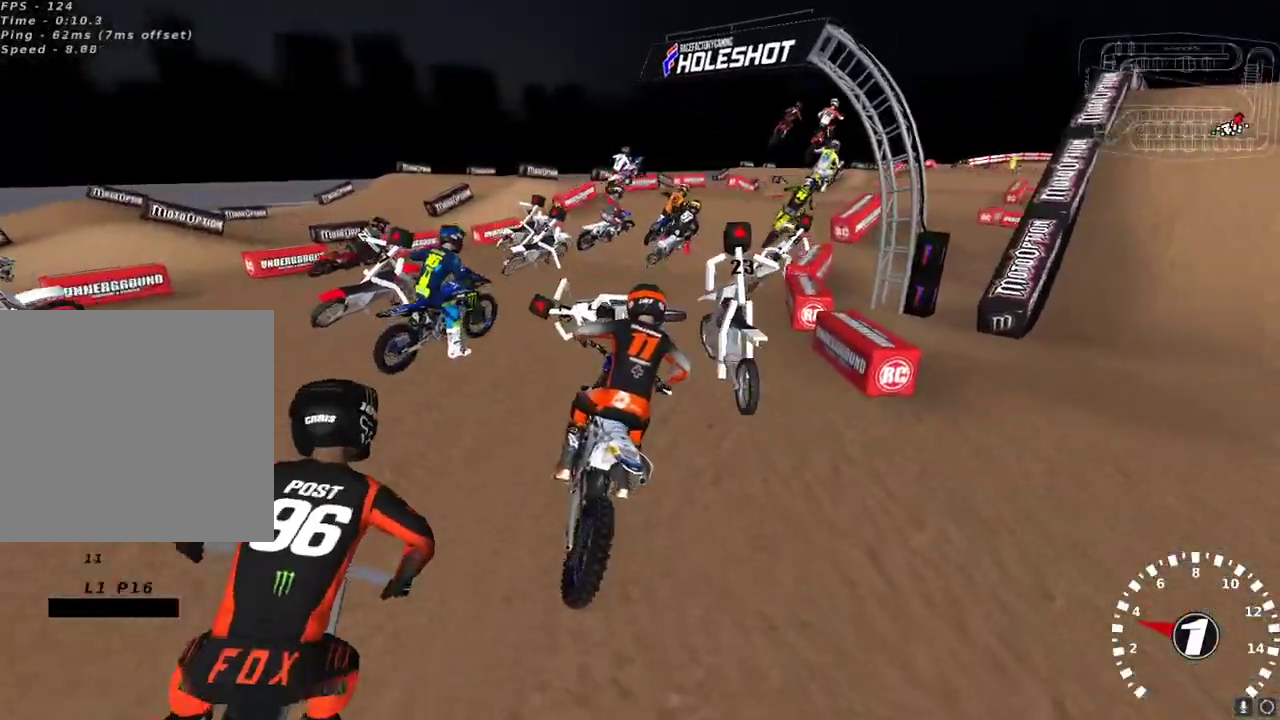
{"buttons": [], "left_stick": "center", "right_stick": "up-left", "events": [[17, "left_stick", "left"], [33, "Y", "up"], [50, "R2", "down"], [117, "L2", "up"], [183, "right_stick", "up-left"], [217, "left_stick", "center"], [250, "R2", "up"], [333, "R2", "down"], [367, "left_stick", "left"], [450, "R2", "up"], [467, "left_stick", "center"]]}
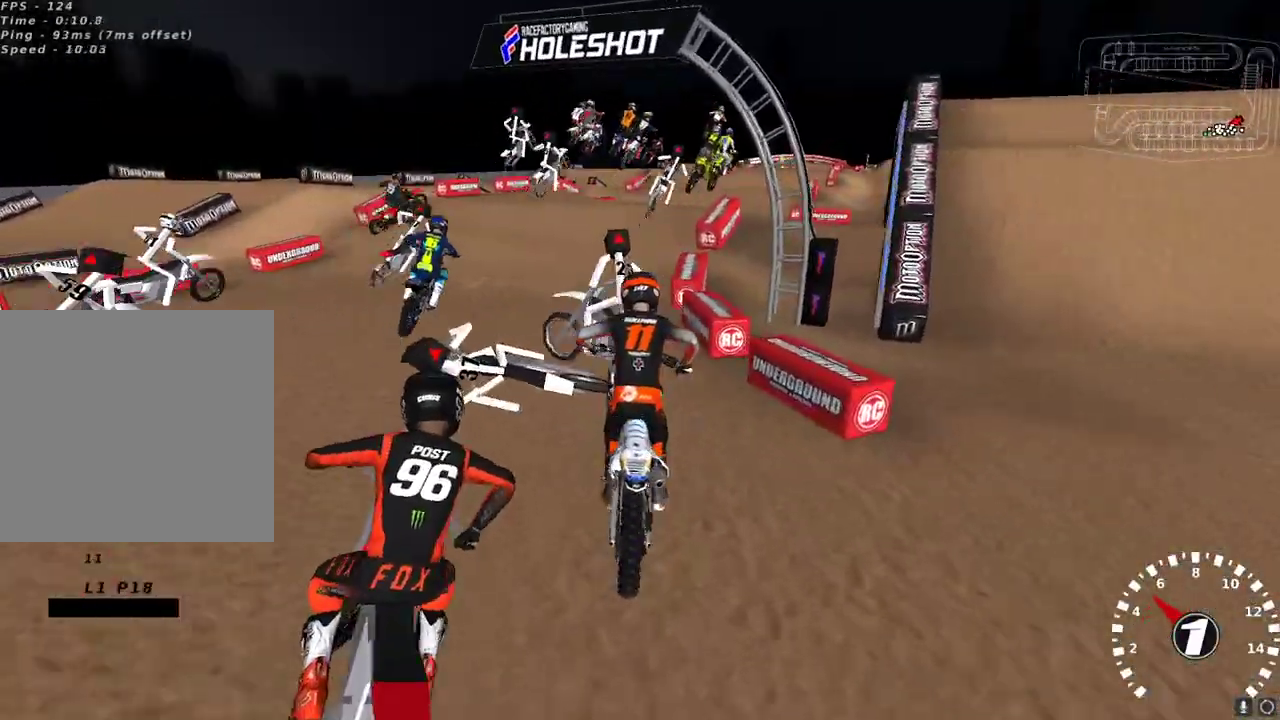
{"buttons": [], "left_stick": "center", "right_stick": "up-left", "events": [[50, "R2", "down"], [250, "left_stick", "right"], [283, "R2", "up"], [450, "left_stick", "center"]]}
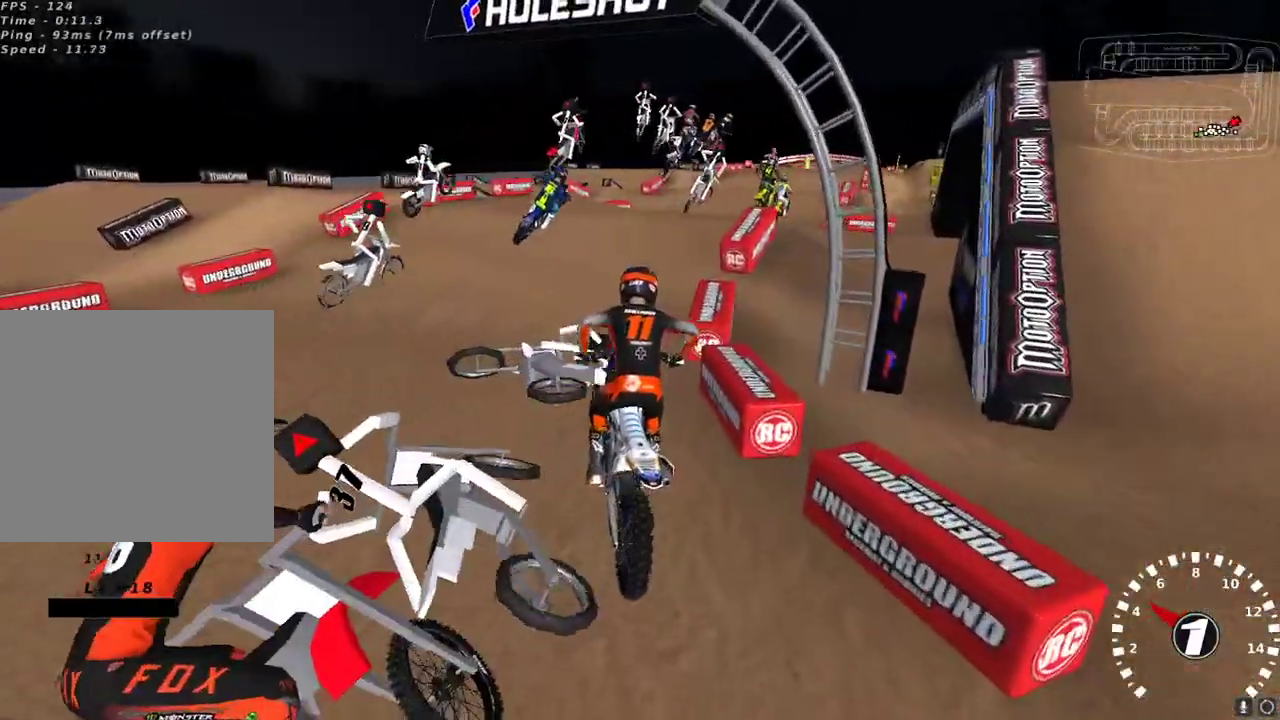
{"buttons": ["R2"], "left_stick": "center", "right_stick": "up-left", "events": [[17, "left_stick", "left"], [33, "R2", "down"], [133, "R2", "up"], [250, "left_stick", "center"], [317, "R2", "down"]]}
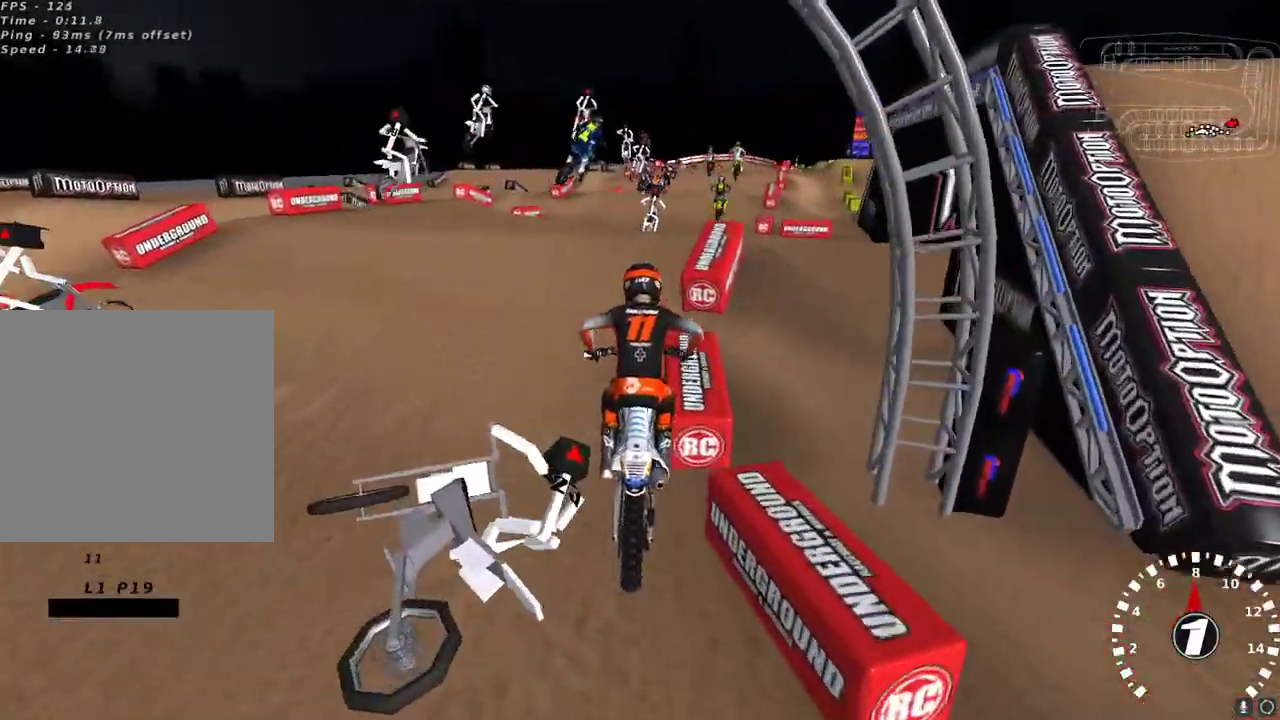
{"buttons": ["R2"], "left_stick": "center", "right_stick": "down-left", "events": [[67, "right_stick", "down-left"], [117, "left_stick", "up-right"], [117, "right_stick", "left"], [183, "left_stick", "center"], [283, "R2", "up"], [317, "right_stick", "up-left"], [483, "R2", "down"], [483, "right_stick", "down-left"]]}
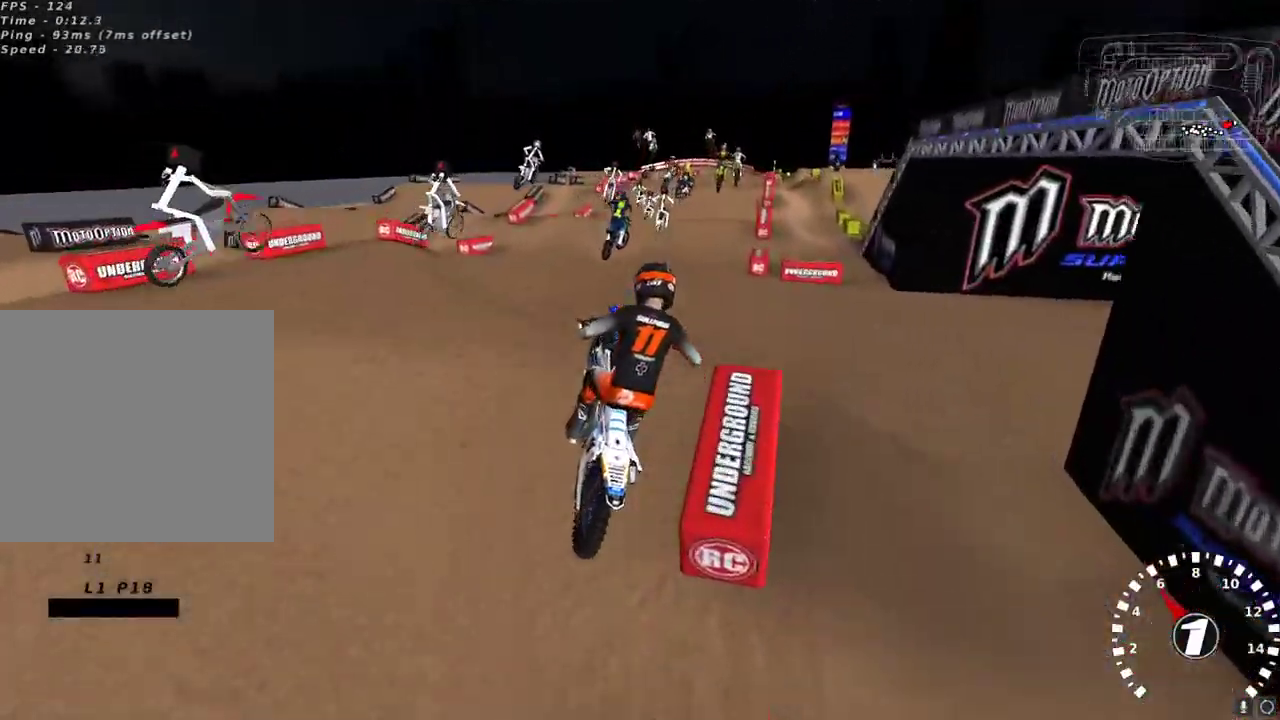
{"buttons": ["R2"], "left_stick": "center", "right_stick": "up-left", "events": [[100, "left_stick", "left"], [183, "right_stick", "center"], [467, "left_stick", "center"], [483, "right_stick", "up-left"]]}
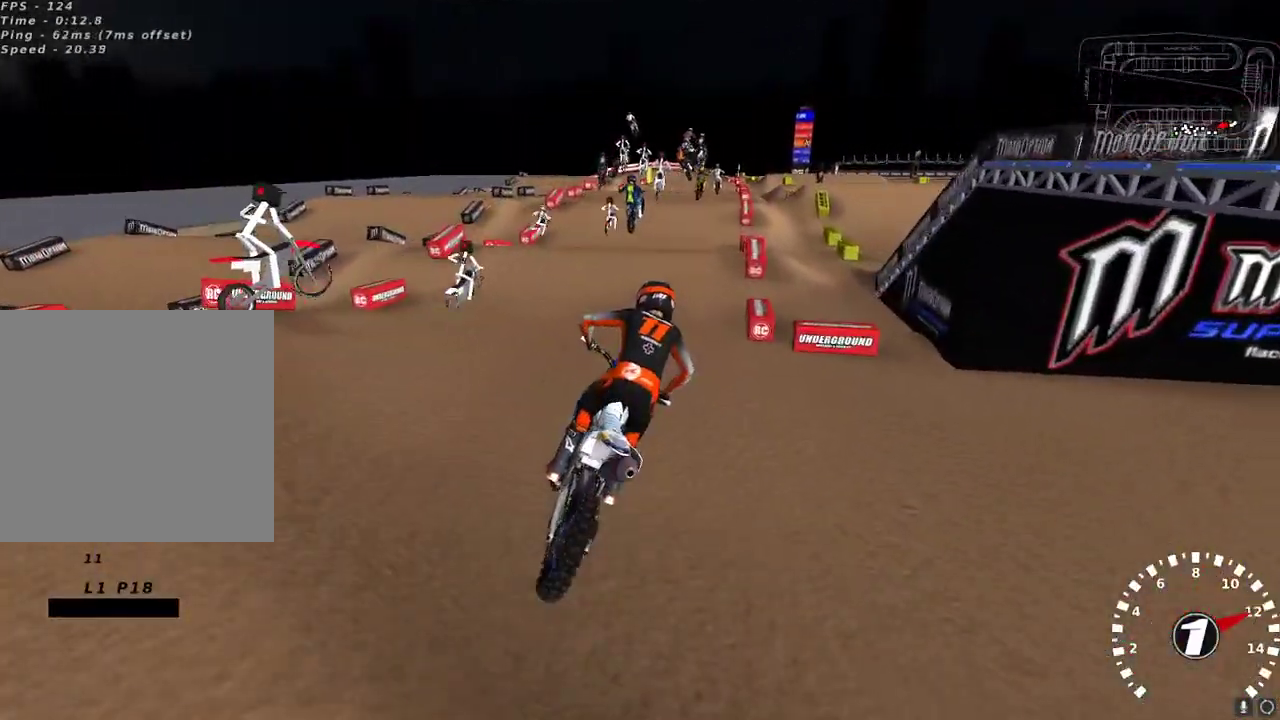
{"buttons": ["R2"], "left_stick": "center", "right_stick": "up-left", "events": [[217, "R2", "up"], [317, "left_stick", "down-left"], [433, "R2", "down"], [450, "left_stick", "center"]]}
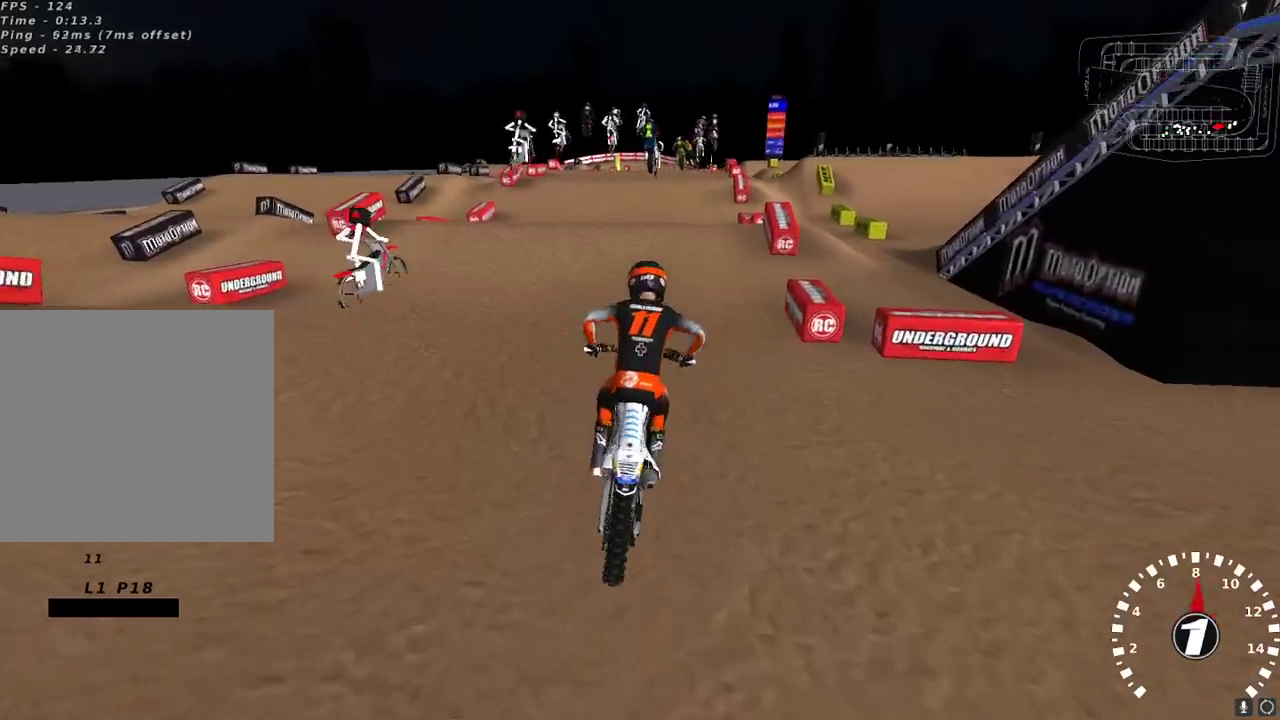
{"buttons": ["R2"], "left_stick": "left", "right_stick": "up-left", "events": [[350, "left_stick", "down-left"], [450, "left_stick", "left"]]}
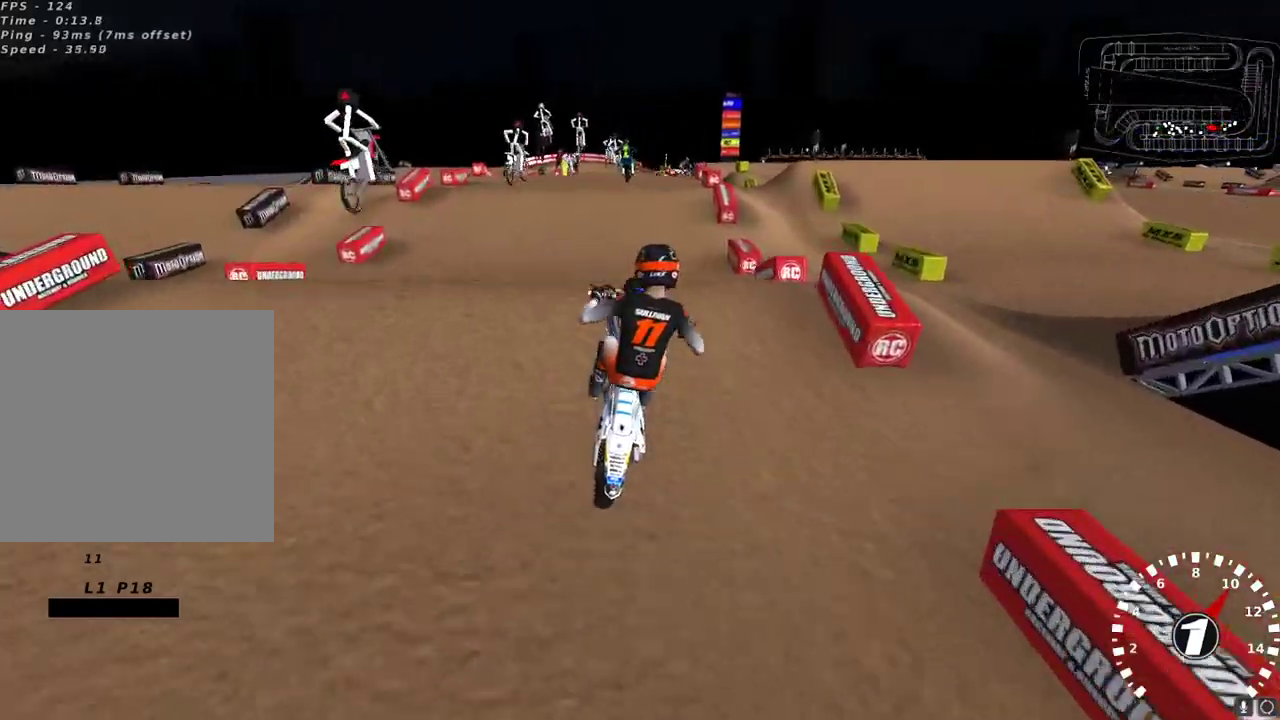
{"buttons": ["Y", "L2"], "left_stick": "up-left", "right_stick": "center", "events": [[50, "left_stick", "center"], [50, "right_stick", "down-left"], [200, "right_stick", "center"], [217, "left_stick", "up-left"], [233, "R2", "up"], [250, "L2", "down"], [450, "Y", "down"]]}
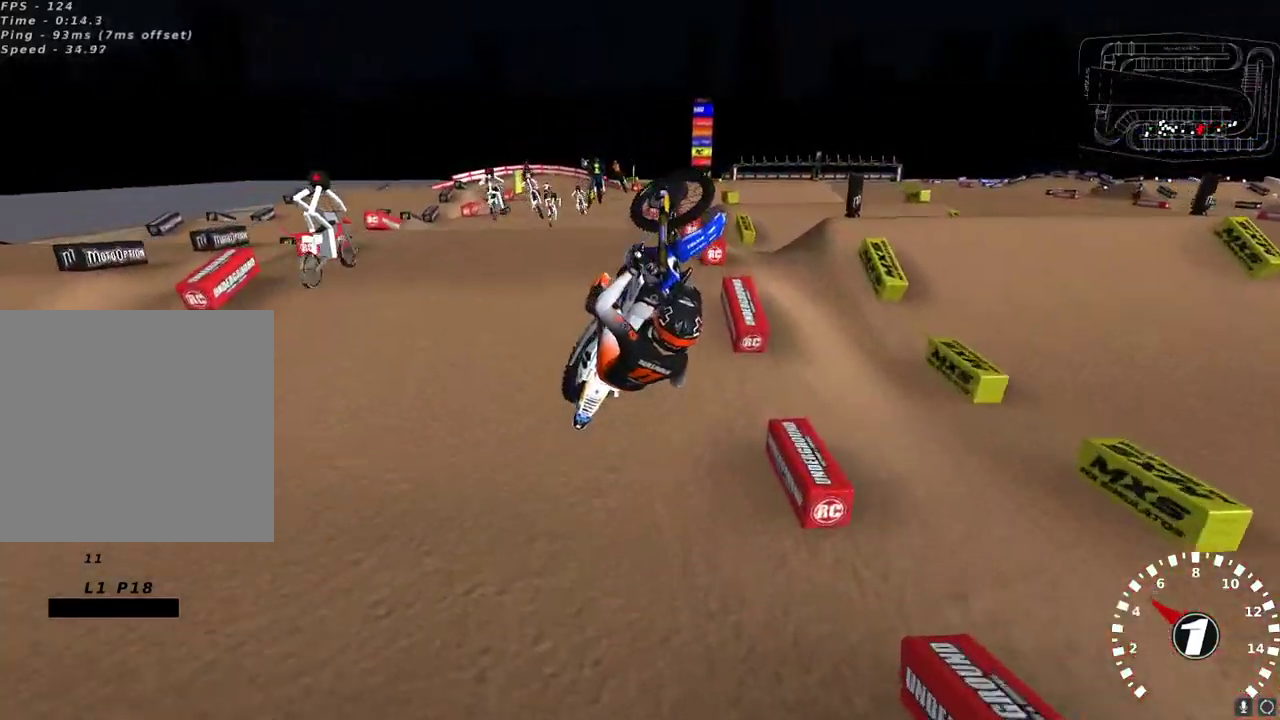
{"buttons": ["L2"], "left_stick": "up-left", "right_stick": "center", "events": [[117, "Y", "up"]]}
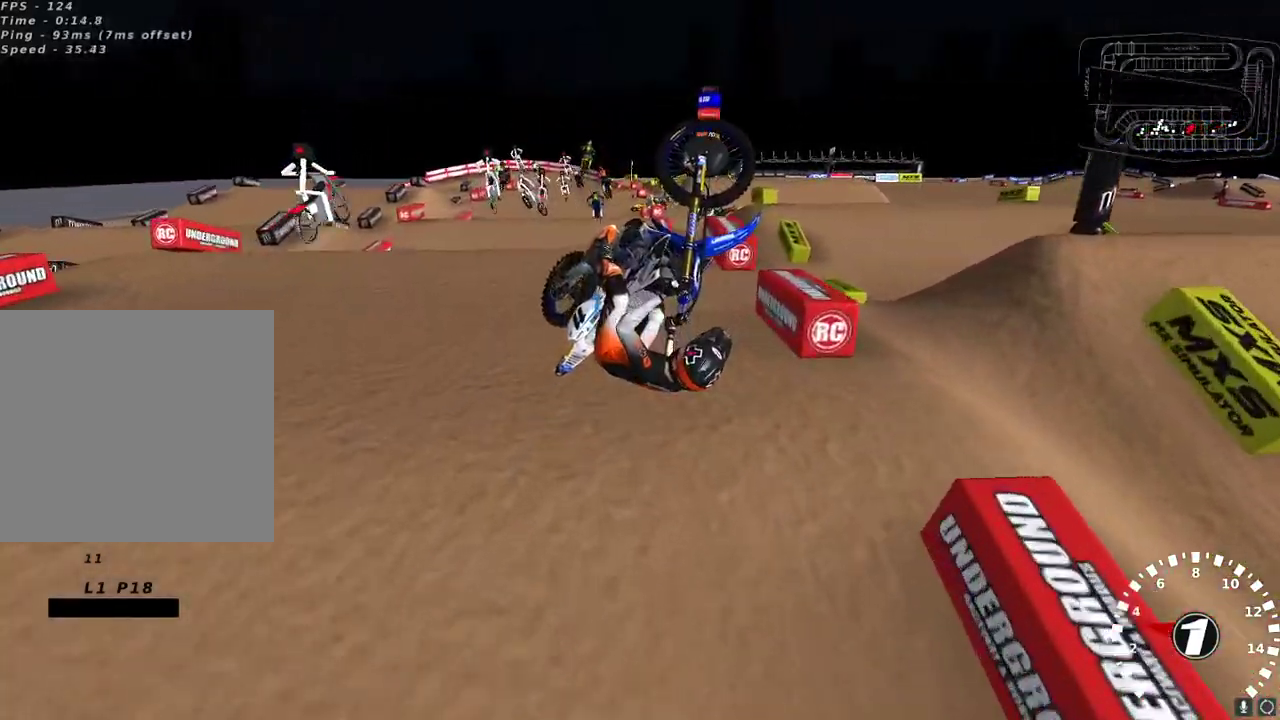
{"buttons": ["R2"], "left_stick": "up-left", "right_stick": "down", "events": [[250, "right_stick", "down"], [450, "L2", "up"], [467, "R2", "down"]]}
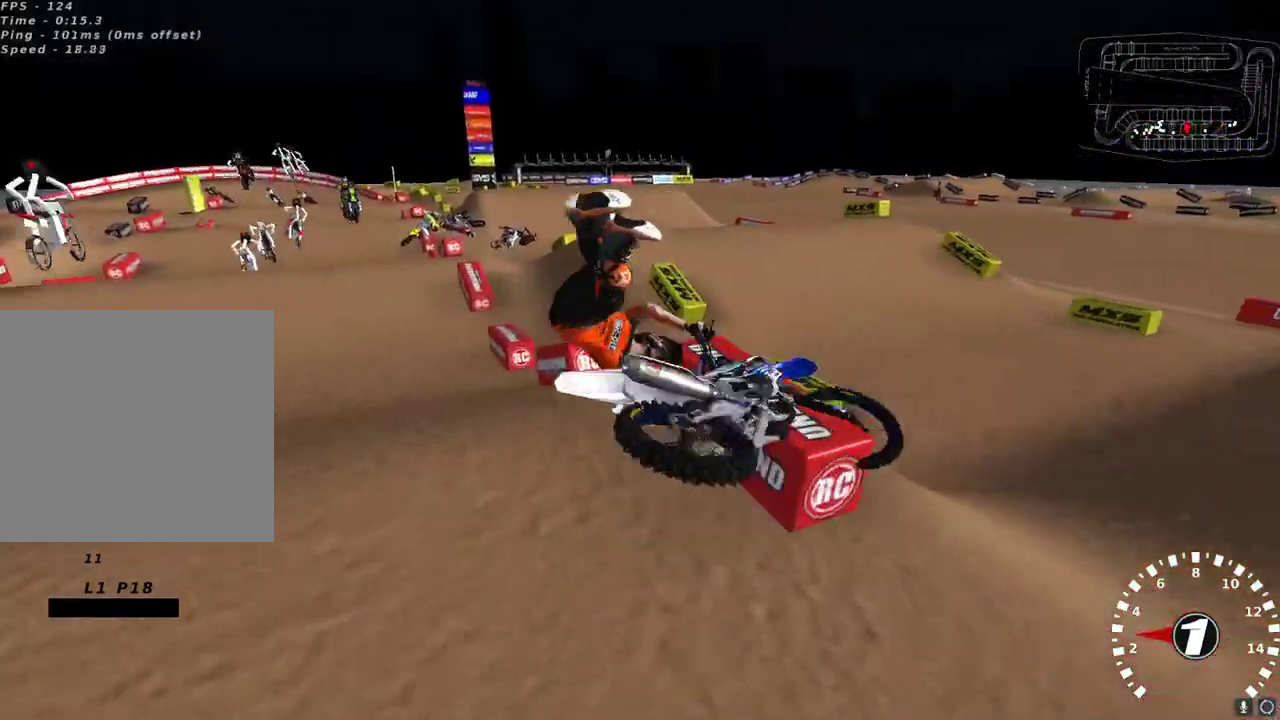
{"buttons": [], "left_stick": "center", "right_stick": "down", "events": [[33, "left_stick", "center"], [133, "R2", "up"]]}
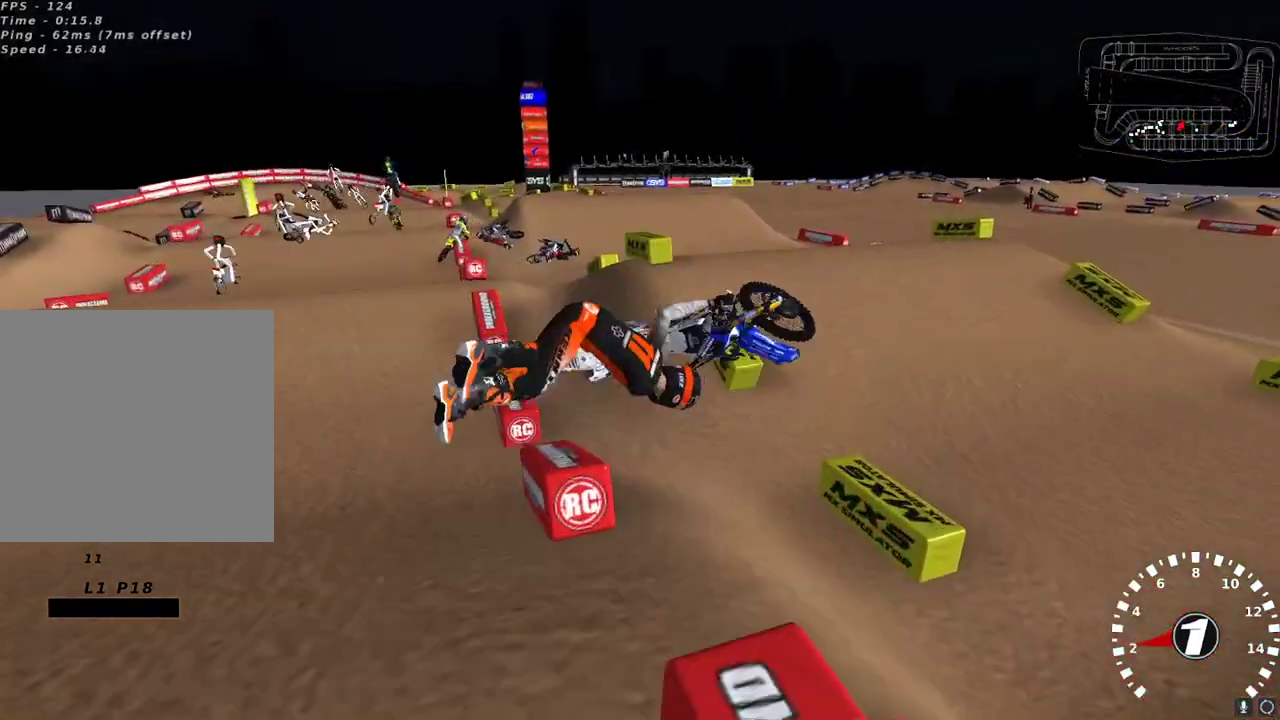
{"buttons": [], "left_stick": "center", "right_stick": "center", "events": [[400, "right_stick", "center"]]}
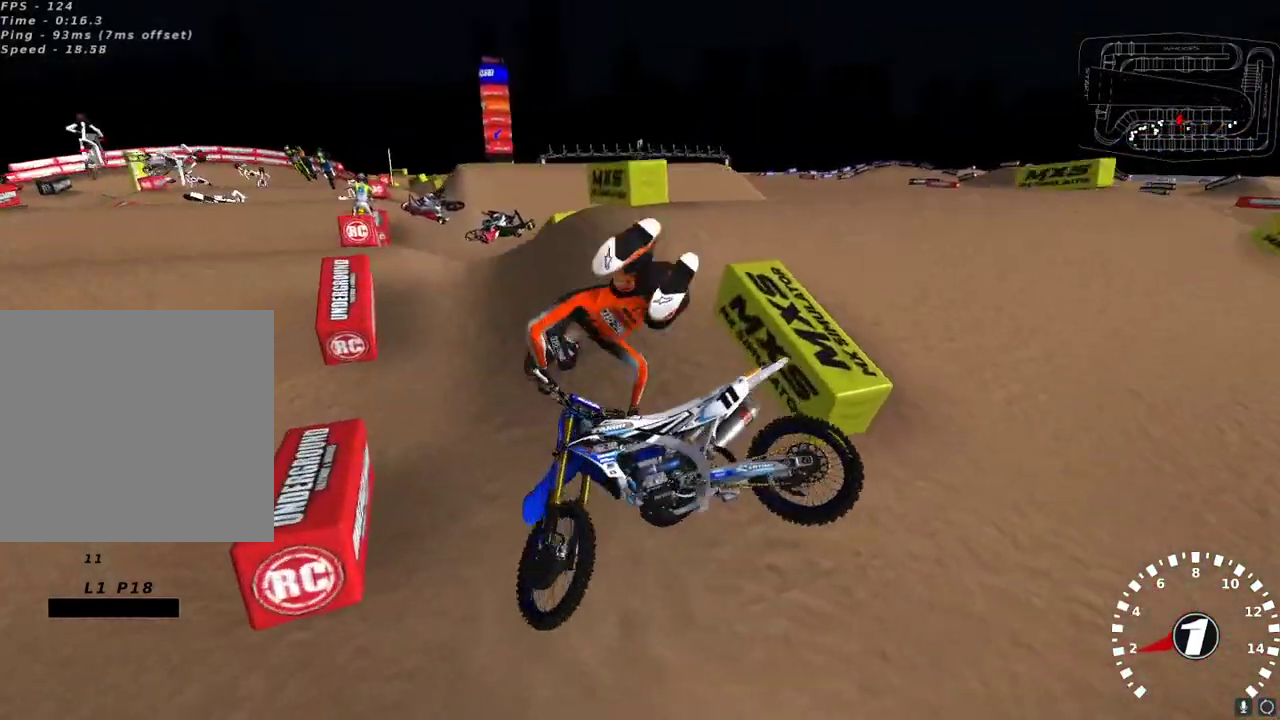
{"buttons": [], "left_stick": "center", "right_stick": "center", "events": []}
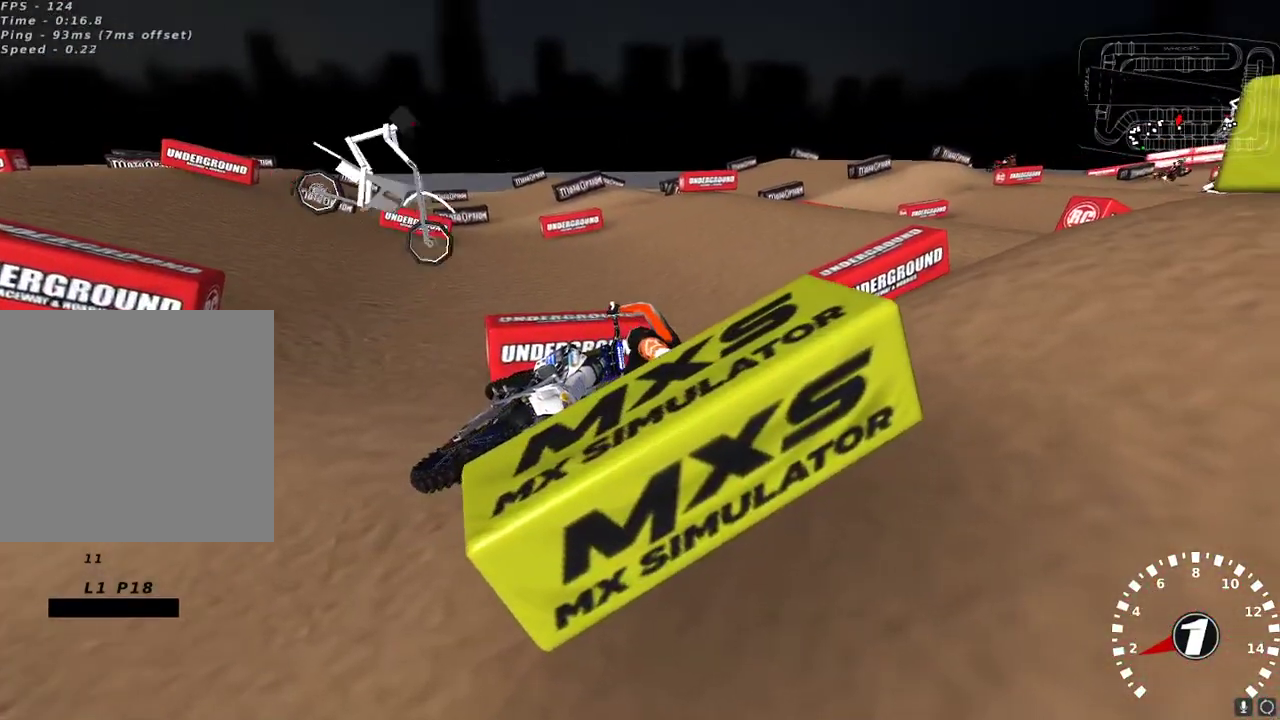
{"buttons": [], "left_stick": "center", "right_stick": "center", "events": []}
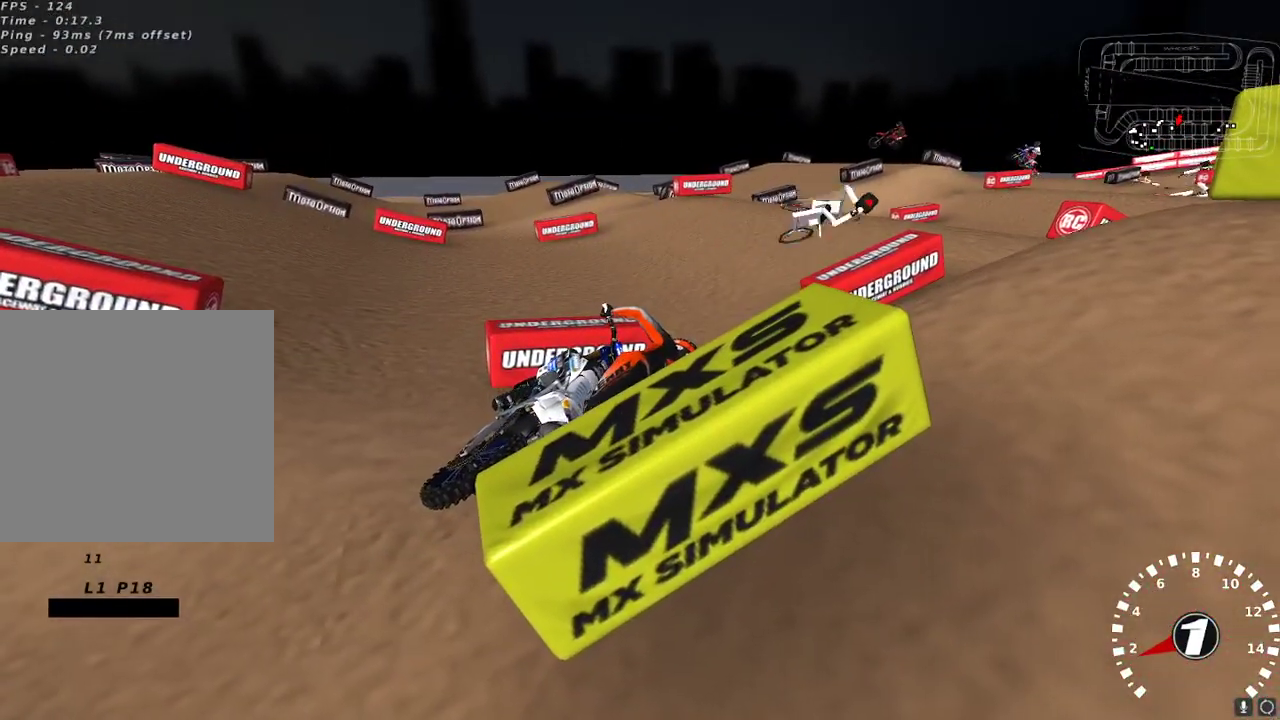
{"buttons": [], "left_stick": "center", "right_stick": "center", "events": []}
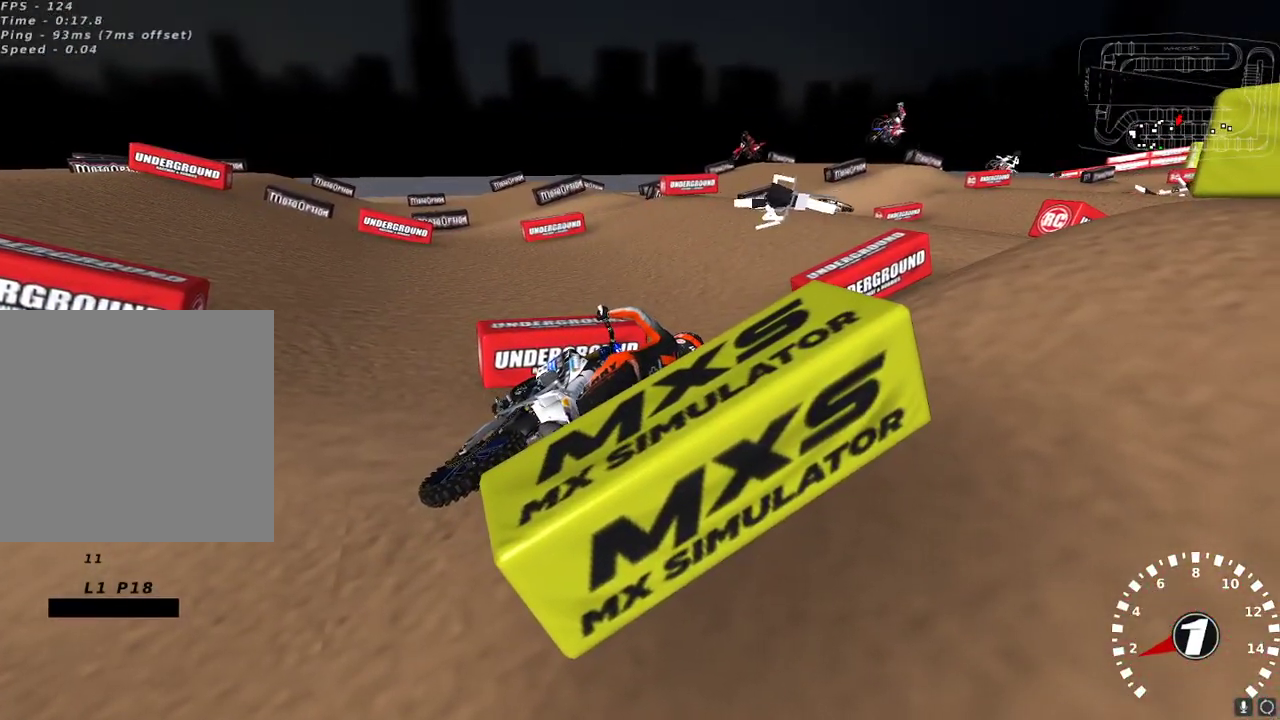
{"buttons": ["X"], "left_stick": "center", "right_stick": "center", "events": [[417, "X", "down"]]}
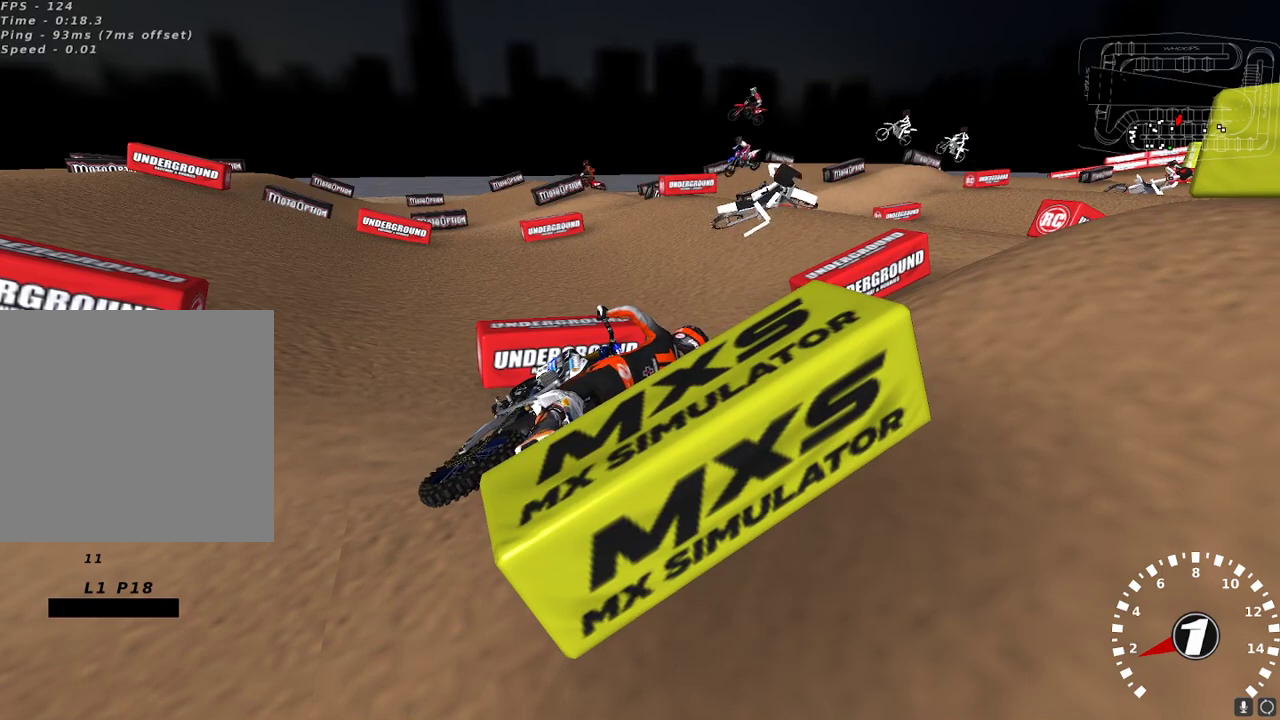
{"buttons": [], "left_stick": "center", "right_stick": "center", "events": [[17, "X", "up"], [117, "X", "down"], [167, "X", "up"], [250, "X", "down"], [350, "X", "up"]]}
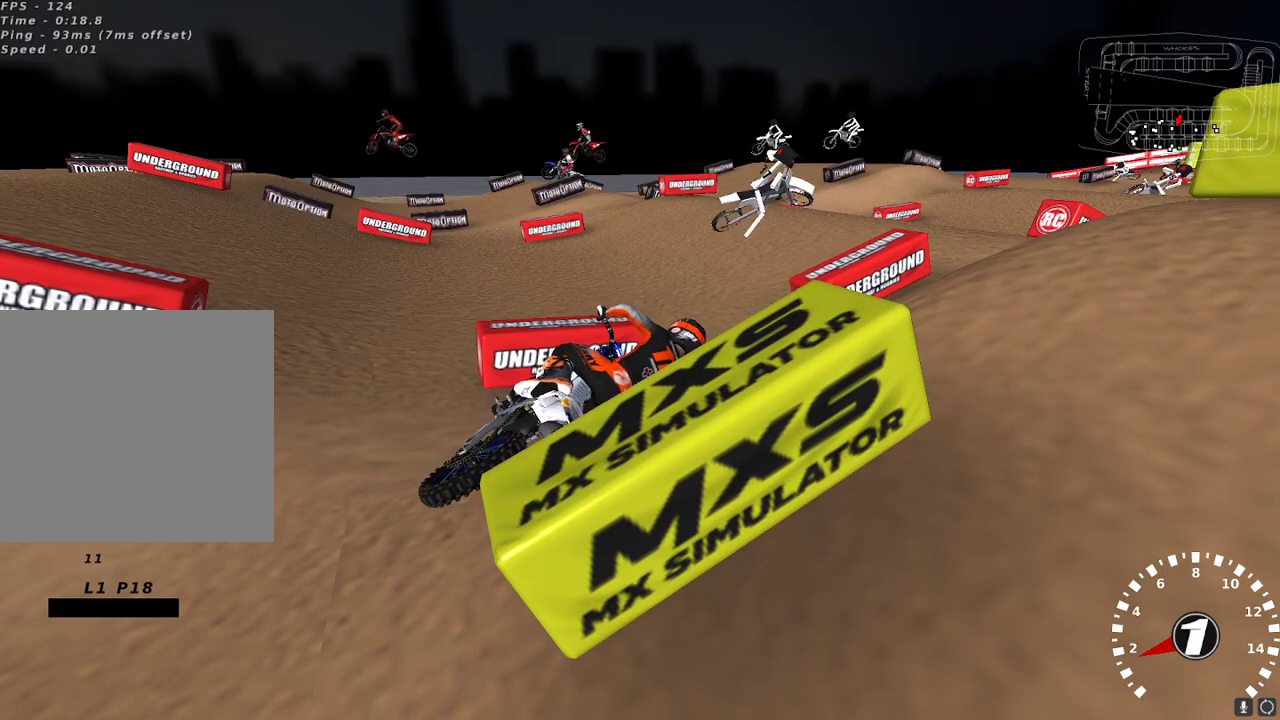
{"buttons": ["L1"], "left_stick": "up-left", "right_stick": "center", "events": [[217, "left_stick", "left"], [267, "left_stick", "up-left"], [450, "L1", "down"]]}